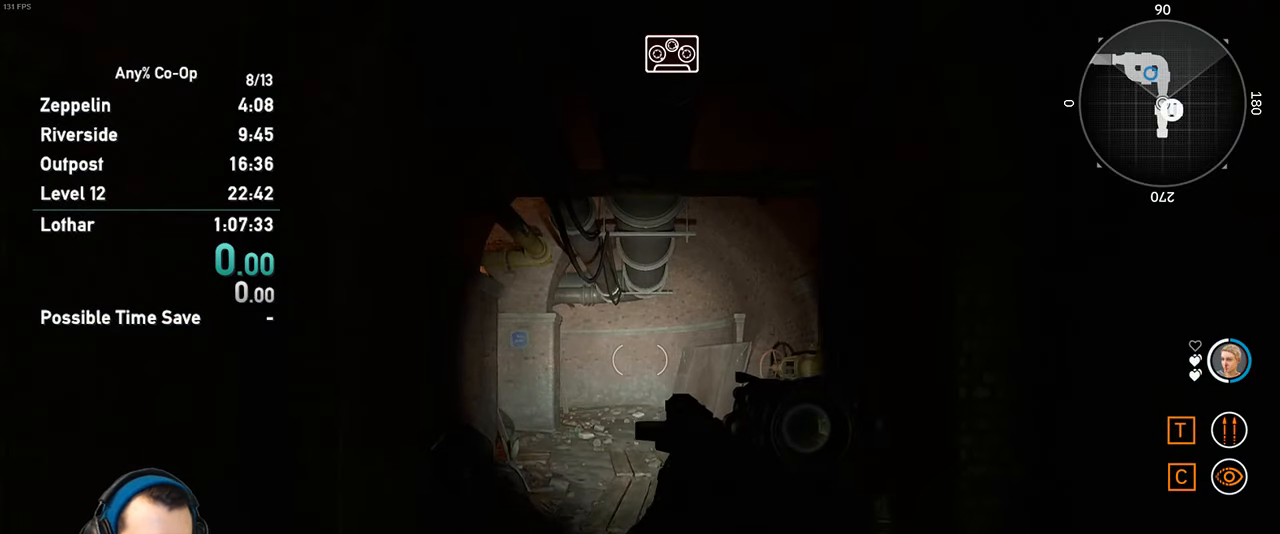
Gameplay with keyboard and mouse; each line is a JSON object with the keys and mouse buttons held at the frame after it. "events" lists presses ("down") and releases ("up") of "1", "2", "3", "4", "5", "a", "alt", "c", "ctrl", "d", "e", "f", "q", "r", "s", "shift", "space", "tab", "v", "w", "x", "z", "mouse_left", "mouse_middle", "mouse_right", "mouse_mb4", "mouse_mb5", "mouse_wheel_up" and "mouse_wheel_down" between this image and that frame as [ms after this image, input, new state], when the widget could be followed in between. "mouse_left", "mouse_middle", "mouse_right", "mouse_mb4", "mouse_mb5", "mouse_wheel_up", "mouse_wheel_down" = the "left", "middle", "right", "mb4", "mb5", "wheel_up", "wheel_down" buttons of the "mouse" list. No other keys are recorded. Not read: mouse_move.
{"keys": ["shift", "w"], "mouse": [], "events": [[66, "w", "down"], [100, "shift", "down"]]}
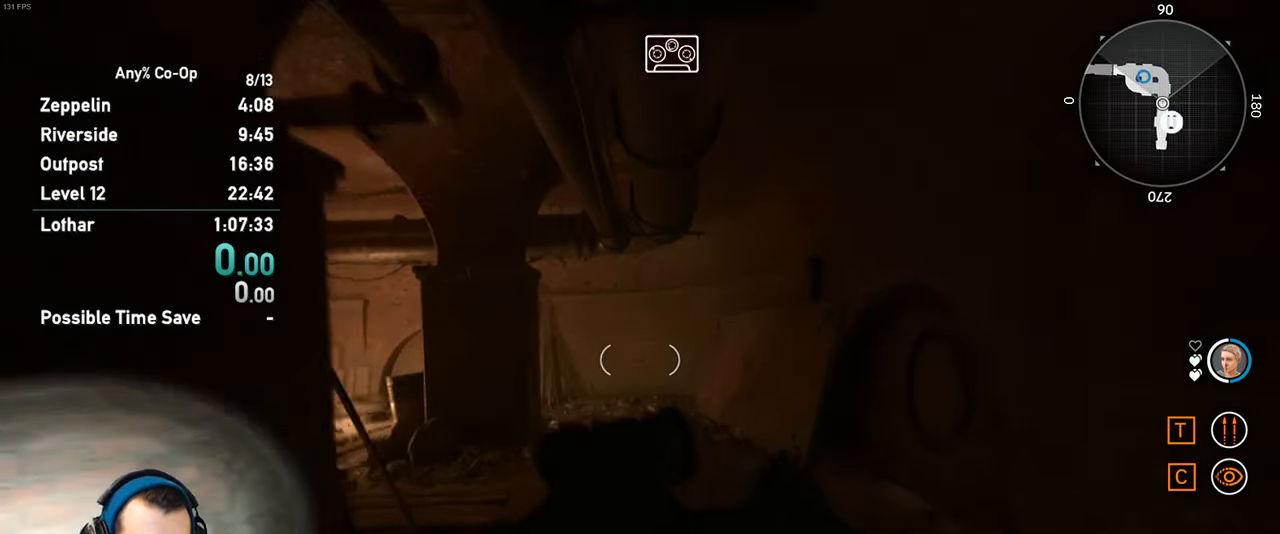
{"keys": ["shift", "w"], "mouse": [], "events": []}
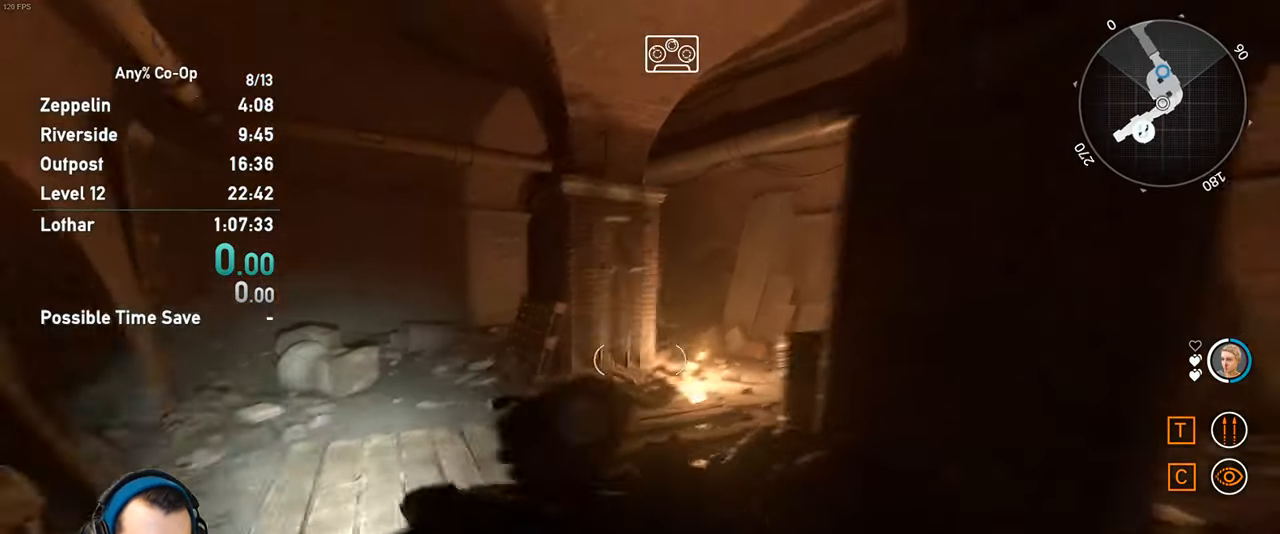
{"keys": ["f", "shift", "w"], "mouse": [], "events": [[466, "f", "down"]]}
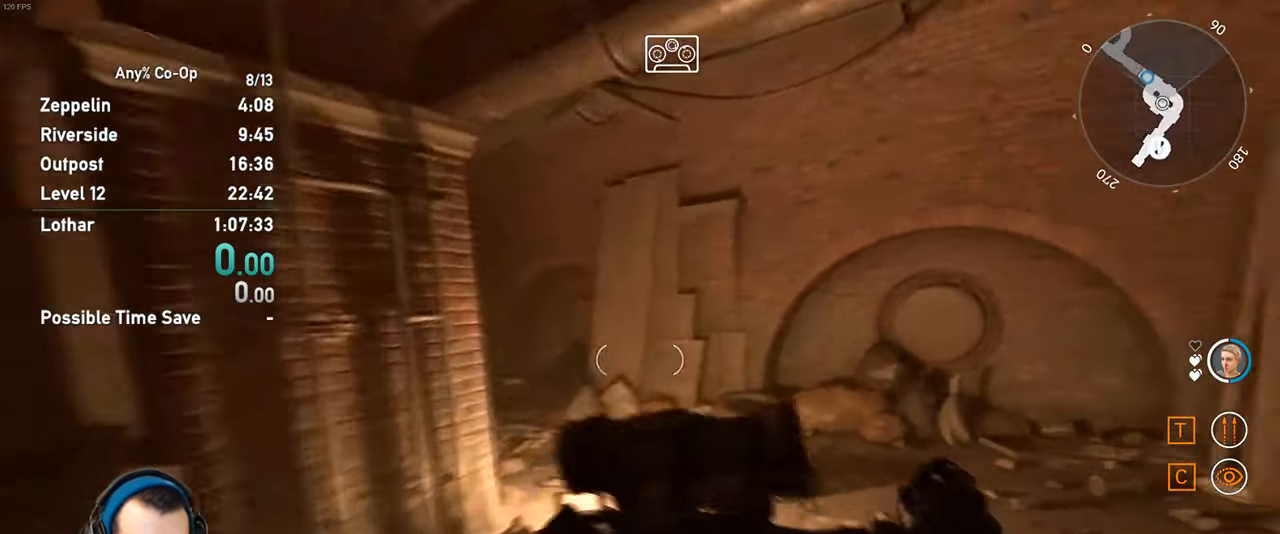
{"keys": ["shift", "w"], "mouse": [], "events": [[16, "f", "up"]]}
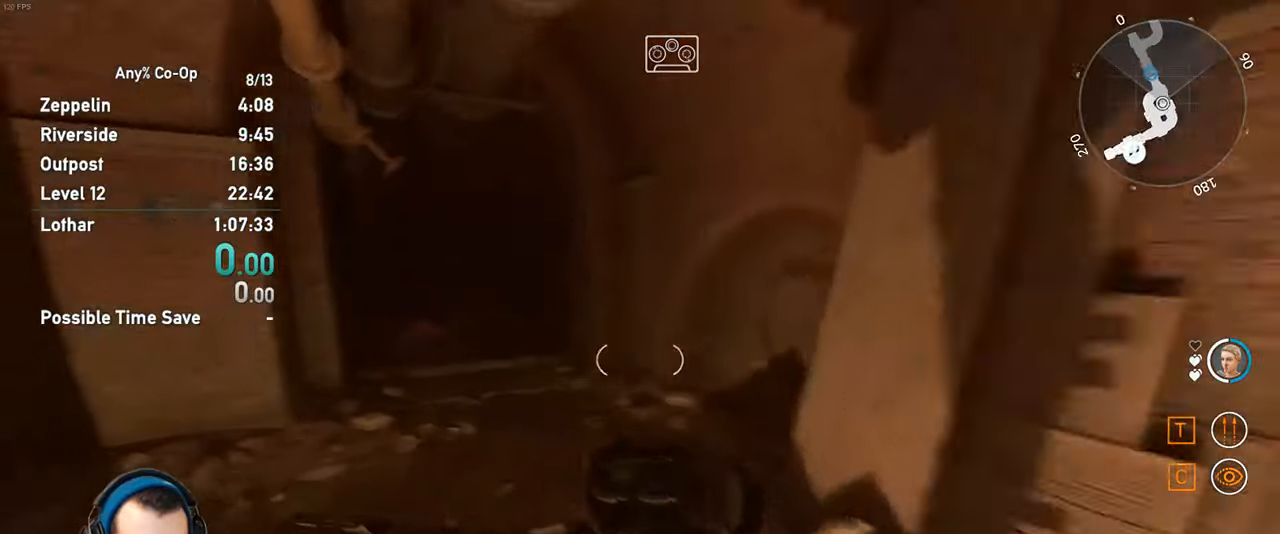
{"keys": ["shift", "w"], "mouse": [], "events": []}
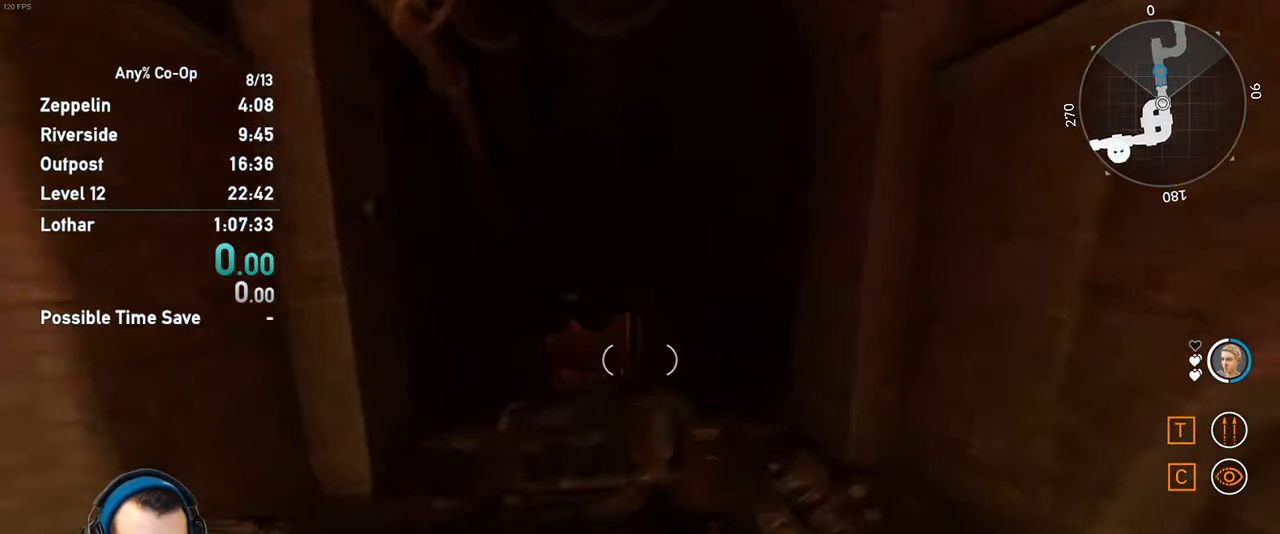
{"keys": ["shift", "w"], "mouse": [], "events": []}
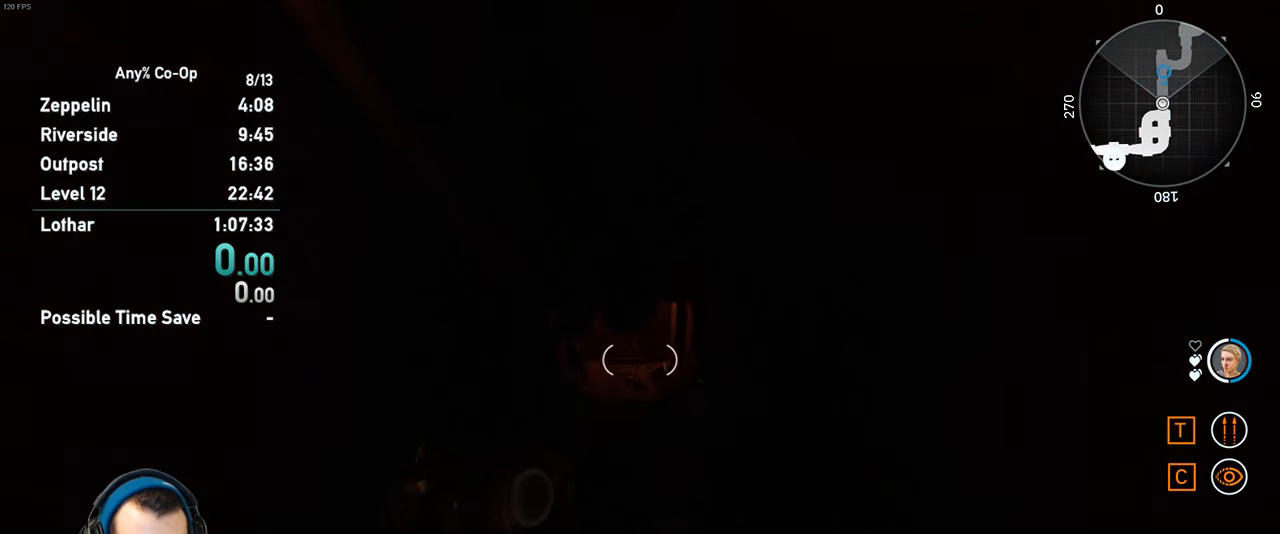
{"keys": ["shift", "w"], "mouse": [], "events": []}
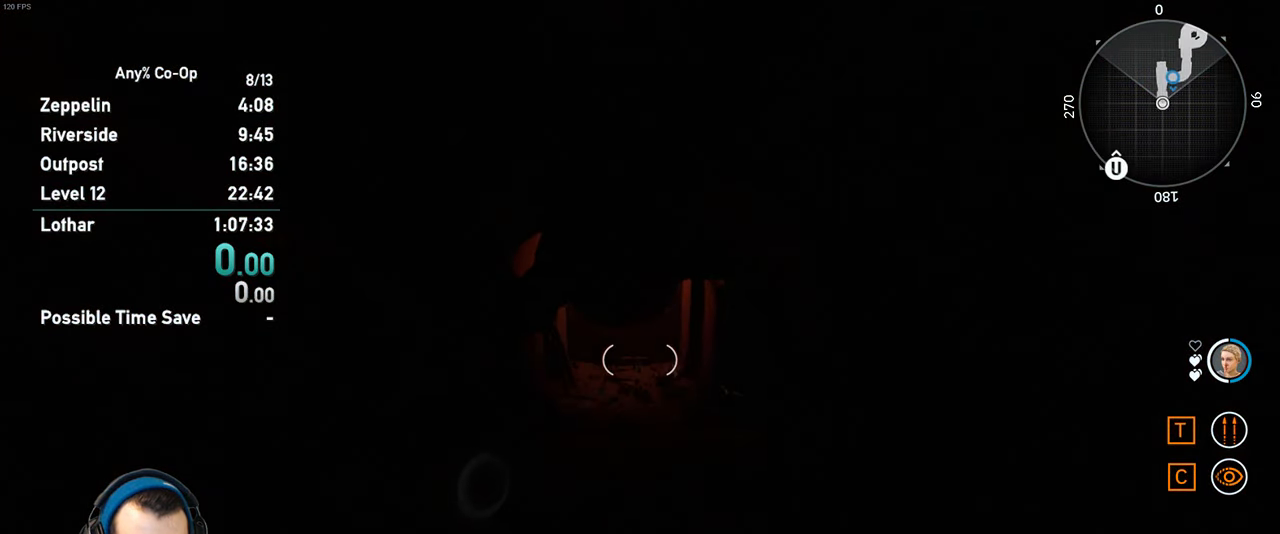
{"keys": ["shift", "v", "w"], "mouse": [], "events": [[400, "v", "down"]]}
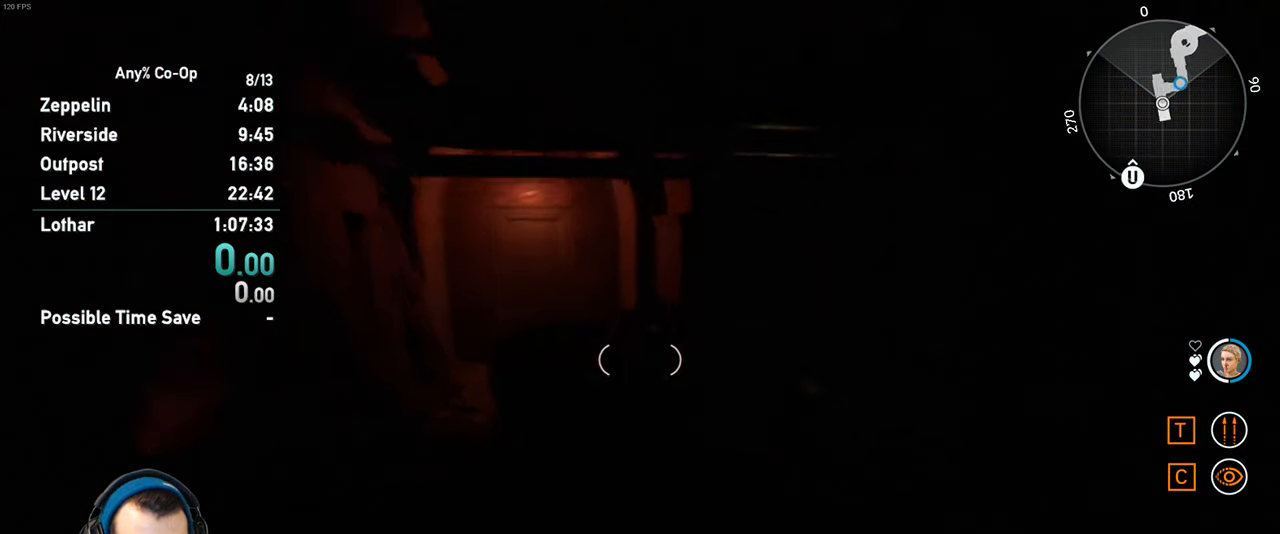
{"keys": ["shift", "w"], "mouse": [], "events": [[183, "v", "up"]]}
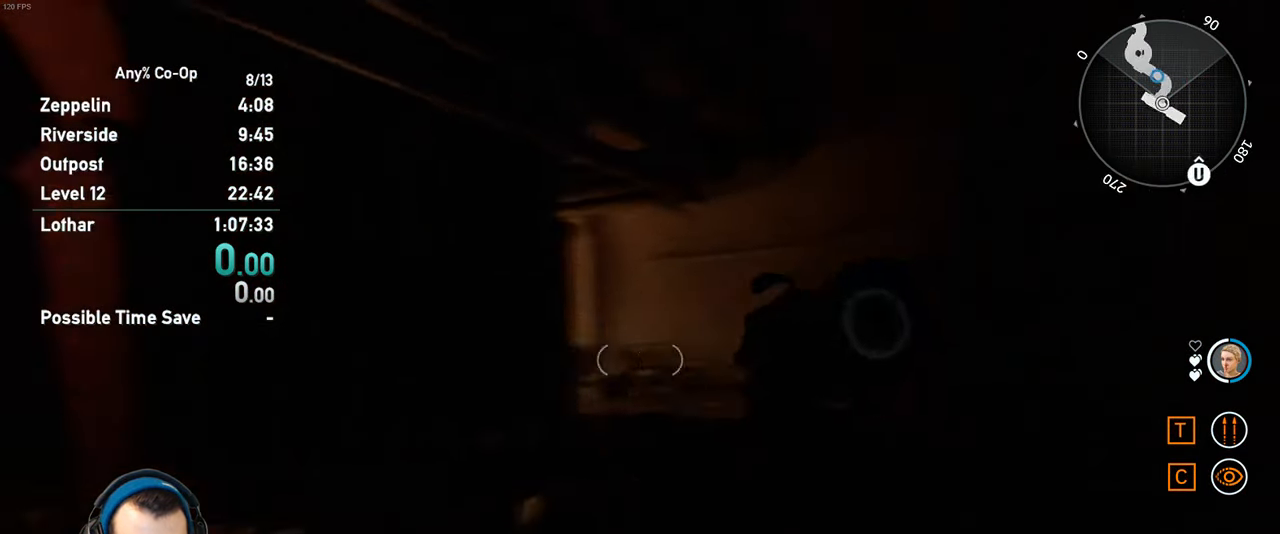
{"keys": ["shift", "w"], "mouse": [], "events": []}
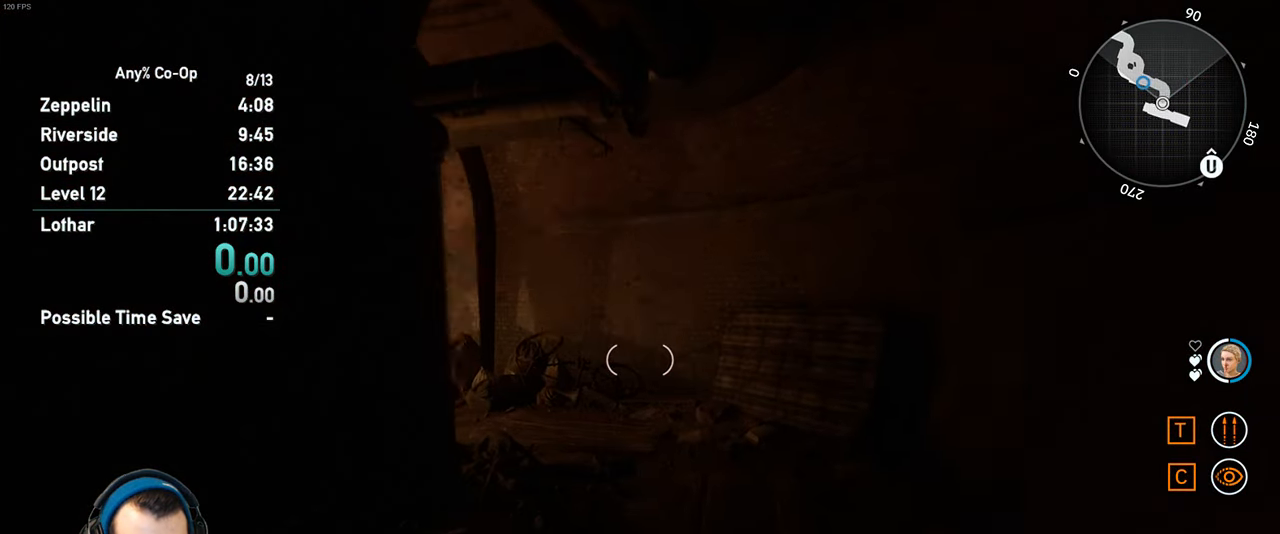
{"keys": ["shift", "w"], "mouse": [], "events": []}
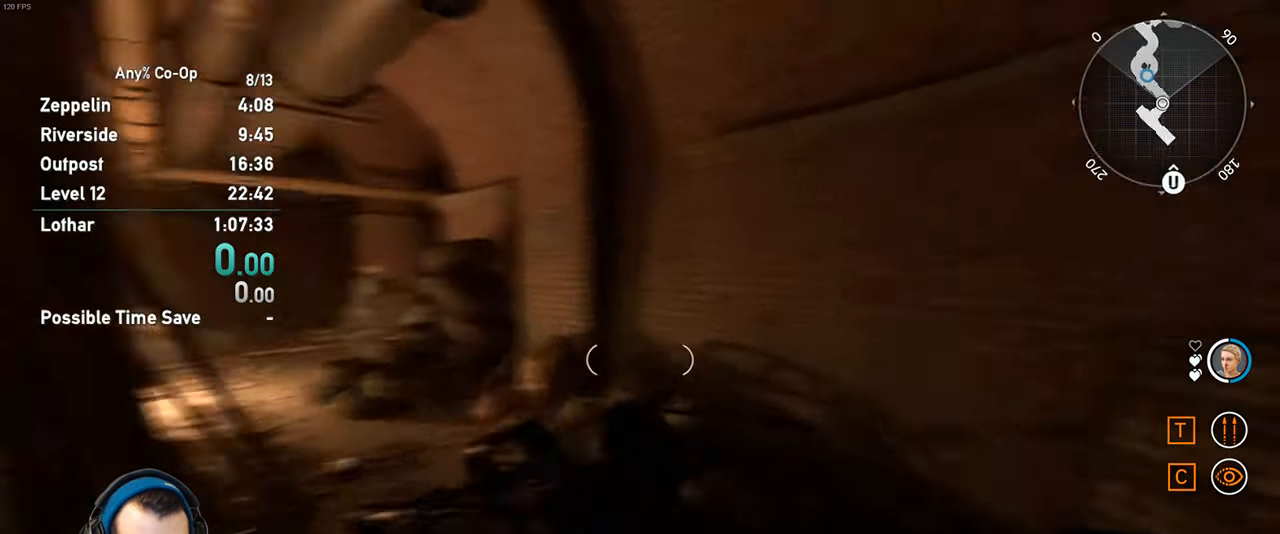
{"keys": ["shift", "w"], "mouse": [], "events": []}
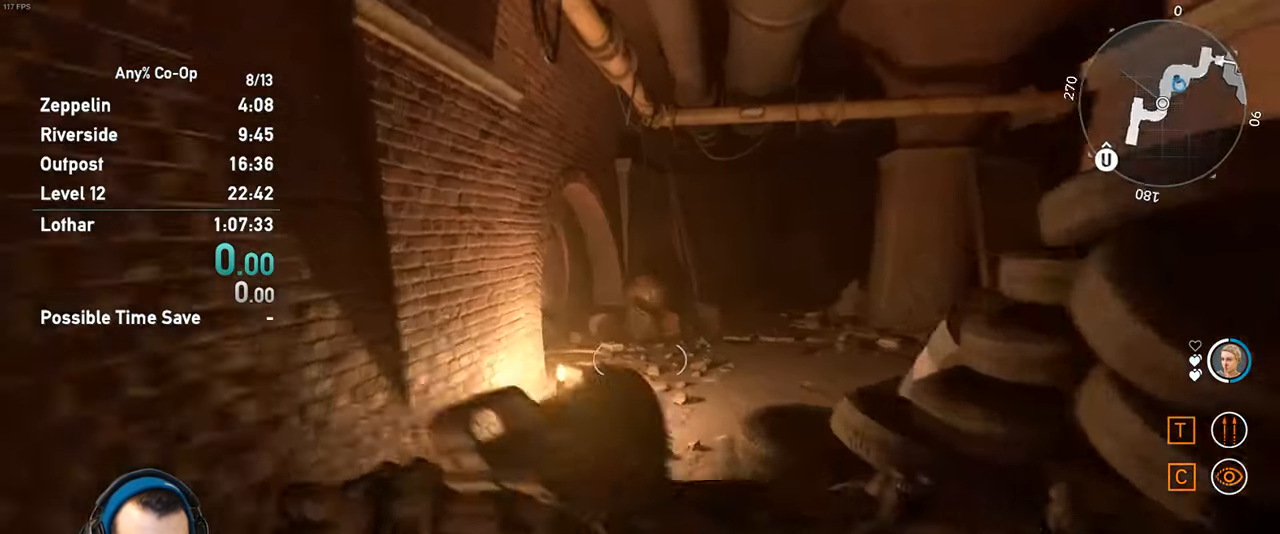
{"keys": ["shift", "w"], "mouse": [], "events": []}
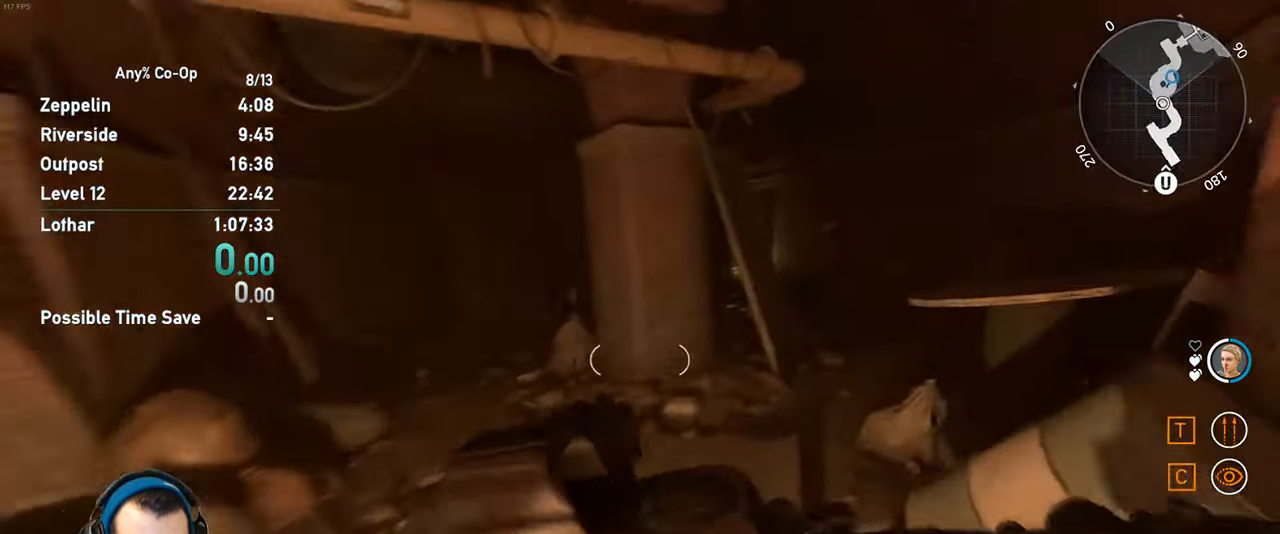
{"keys": ["shift", "w"], "mouse": [], "events": []}
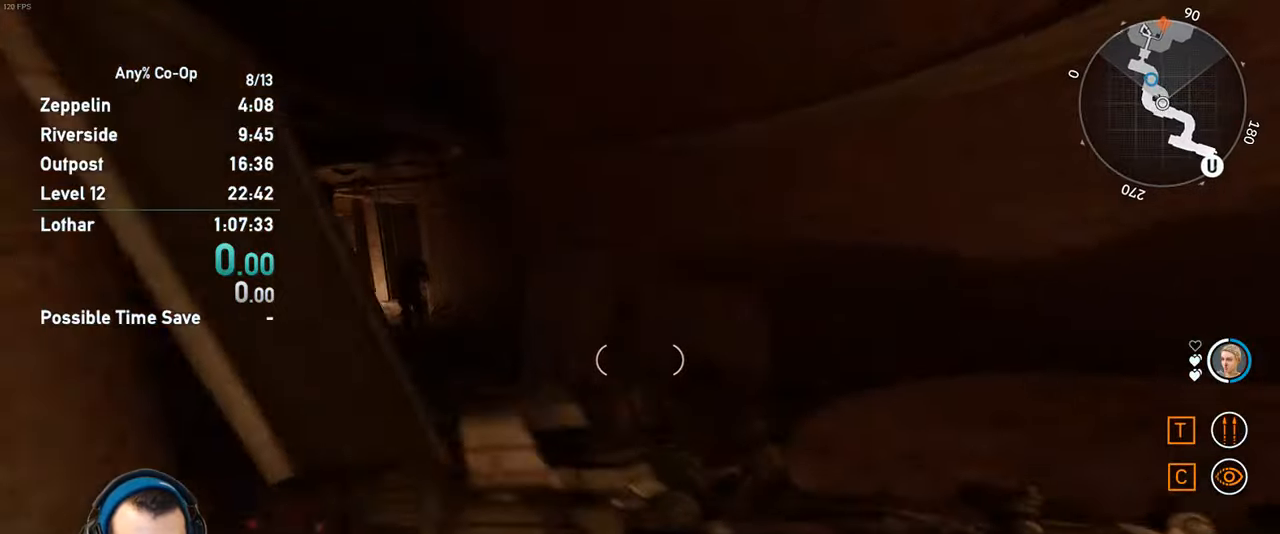
{"keys": ["shift", "w"], "mouse": [], "events": []}
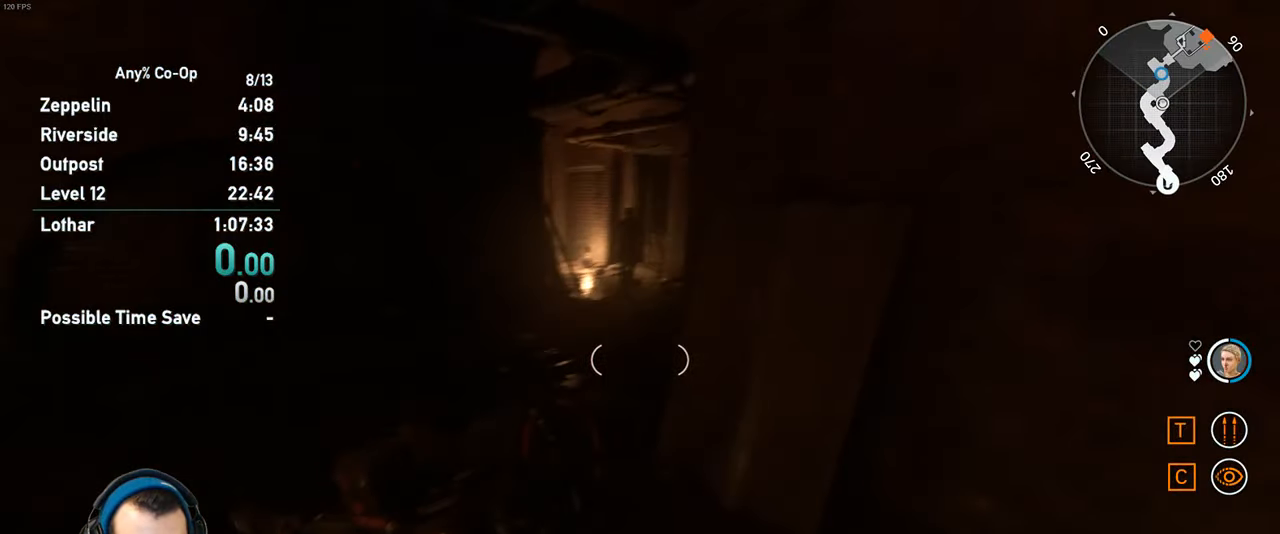
{"keys": ["shift", "w"], "mouse": [], "events": []}
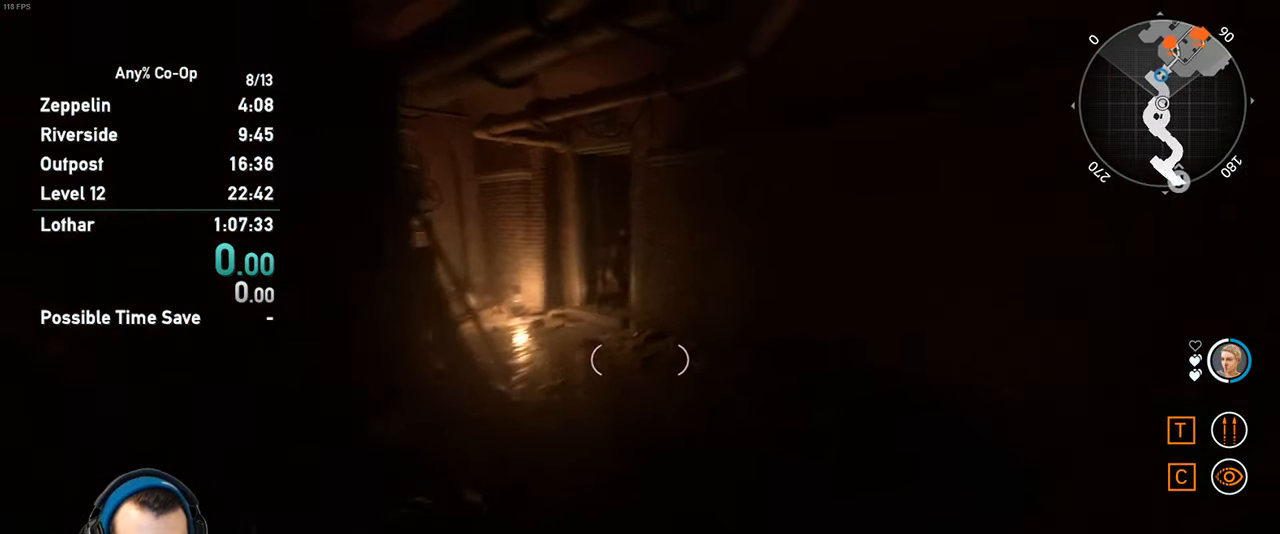
{"keys": ["shift", "w"], "mouse": [], "events": []}
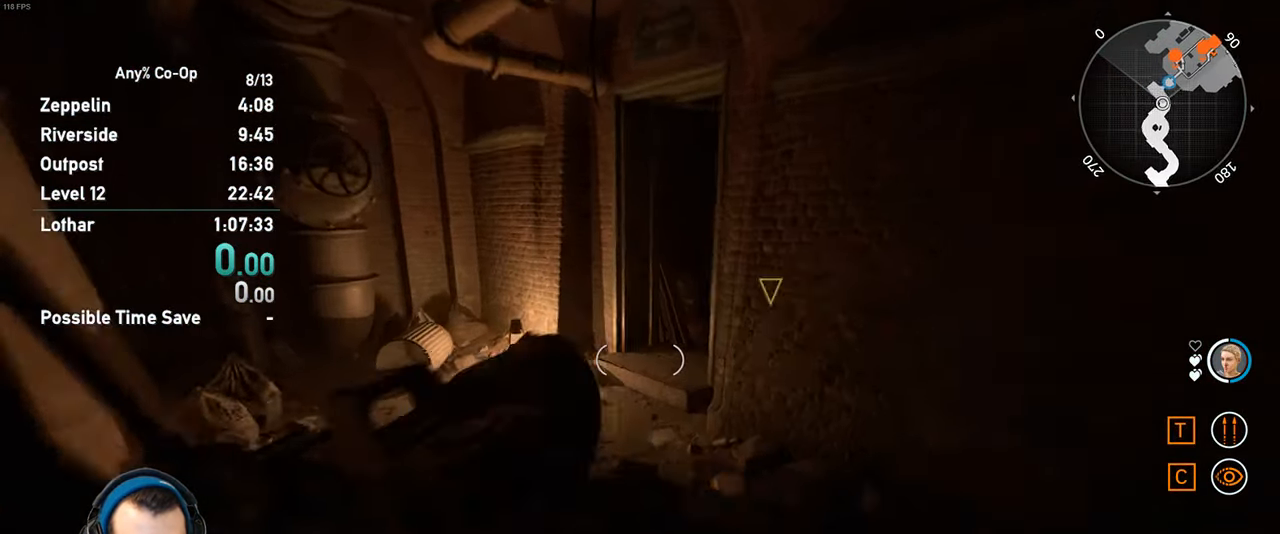
{"keys": ["shift", "w"], "mouse": [], "events": []}
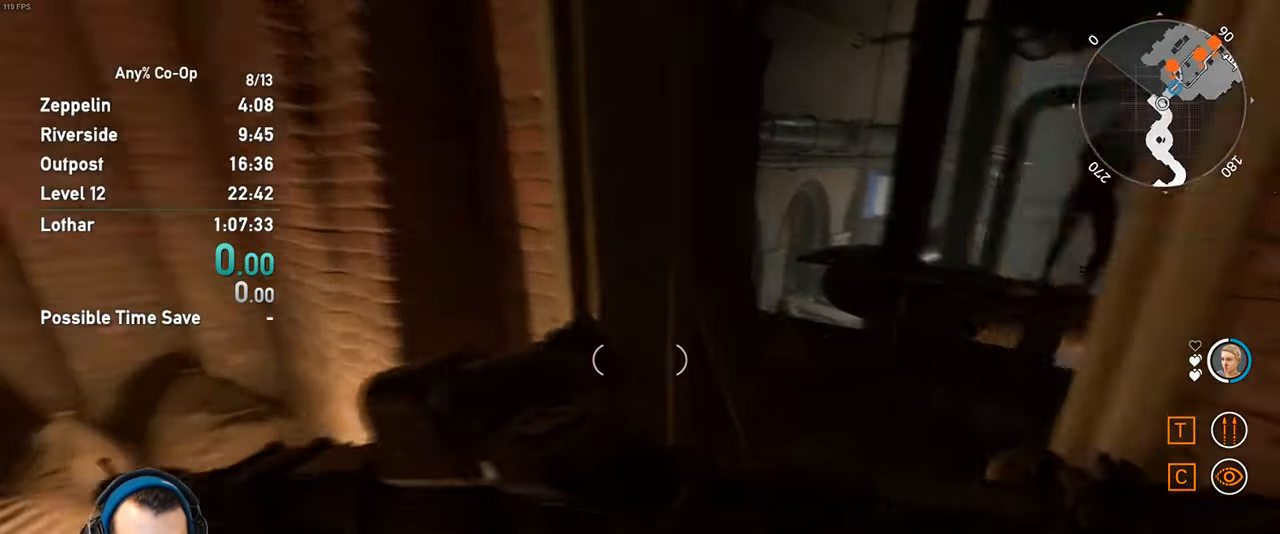
{"keys": ["shift", "w"], "mouse": [], "events": []}
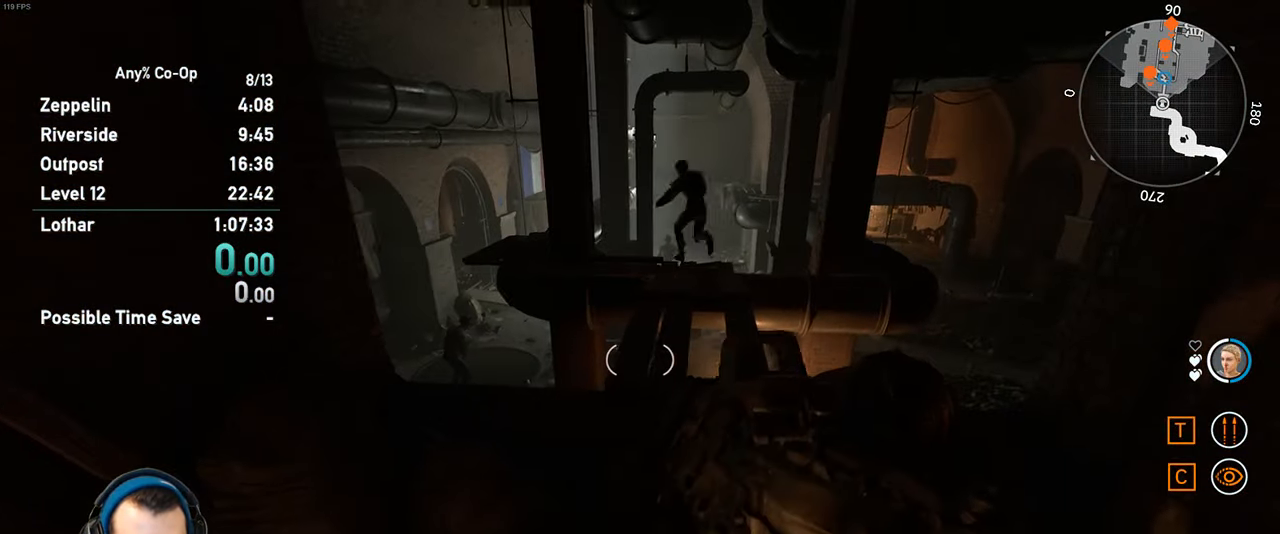
{"keys": ["w"], "mouse": [], "events": [[350, "shift", "up"]]}
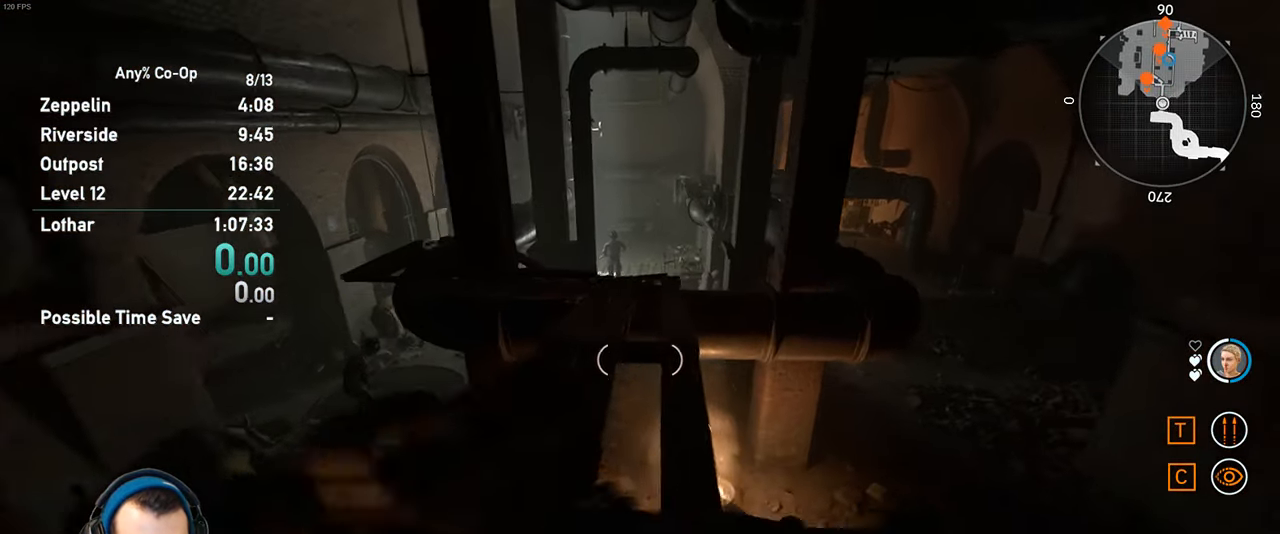
{"keys": ["shift", "w"], "mouse": [], "events": [[50, "shift", "down"]]}
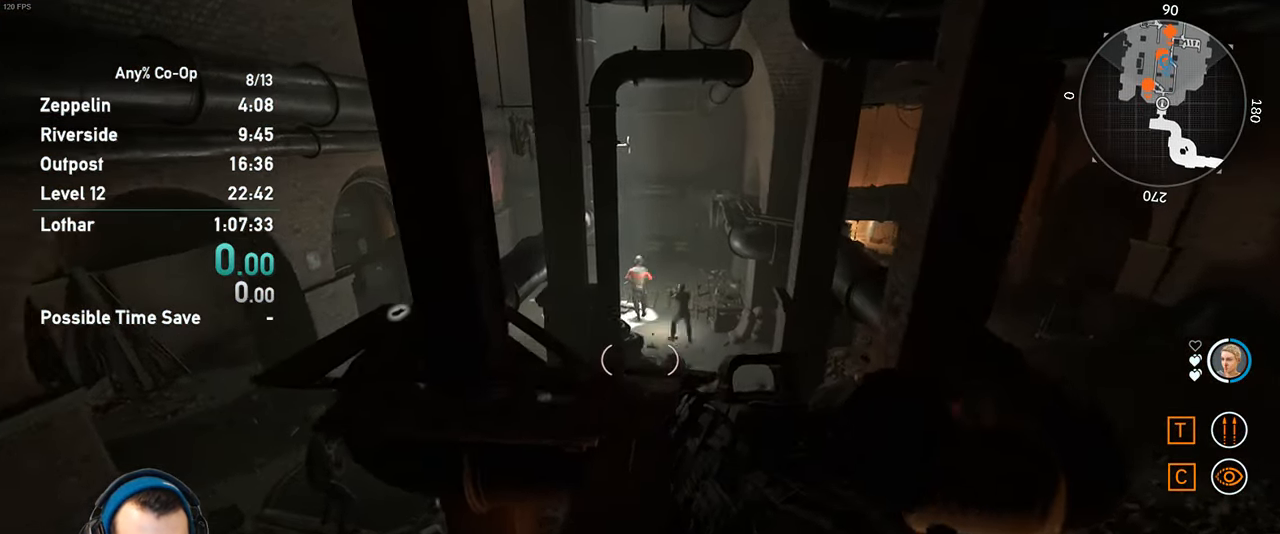
{"keys": [], "mouse": [], "events": [[384, "shift", "up"], [434, "w", "up"]]}
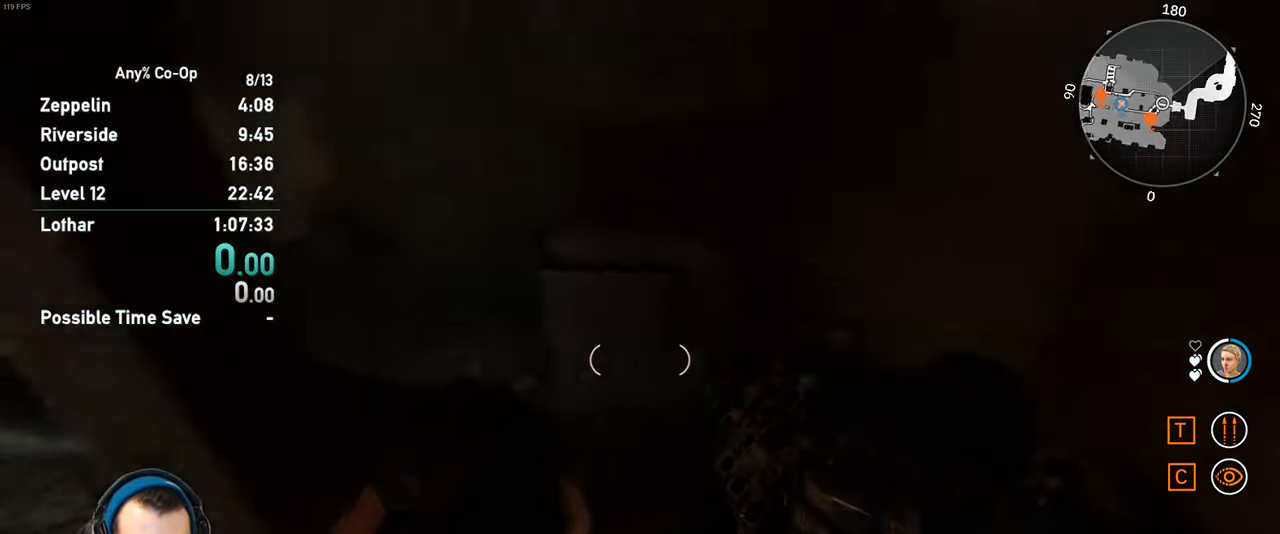
{"keys": ["d"], "mouse": [], "events": [[34, "a", "down"], [167, "mouse_wheel_down", "down"], [317, "mouse_wheel_down", "up"], [400, "a", "up"], [500, "d", "down"]]}
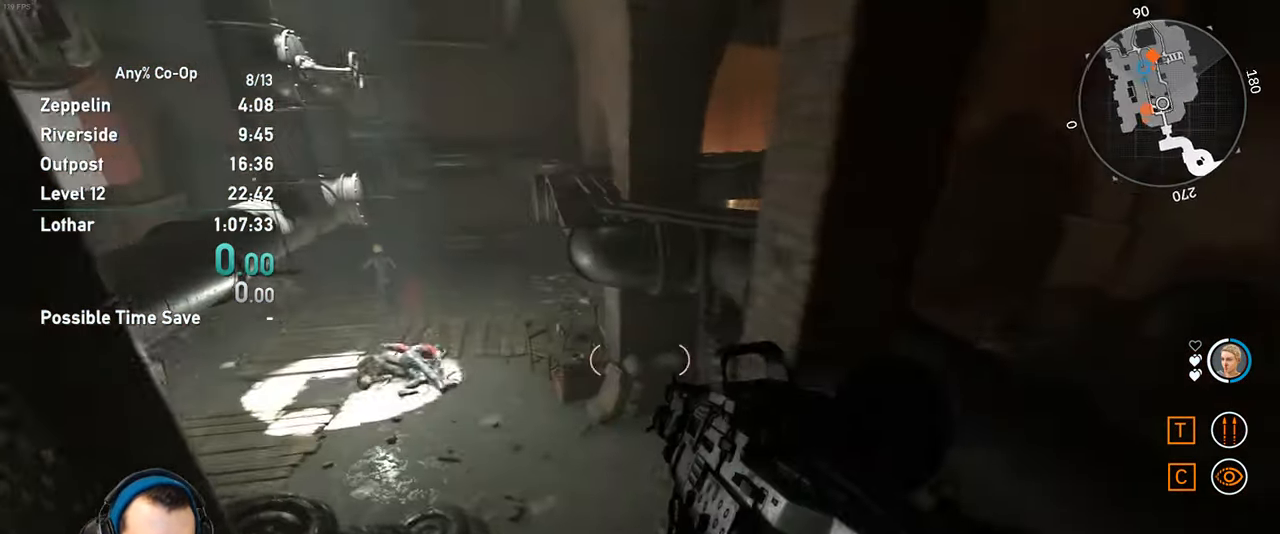
{"keys": ["shift", "w"], "mouse": [], "events": [[234, "d", "up"], [234, "w", "down"], [366, "shift", "down"]]}
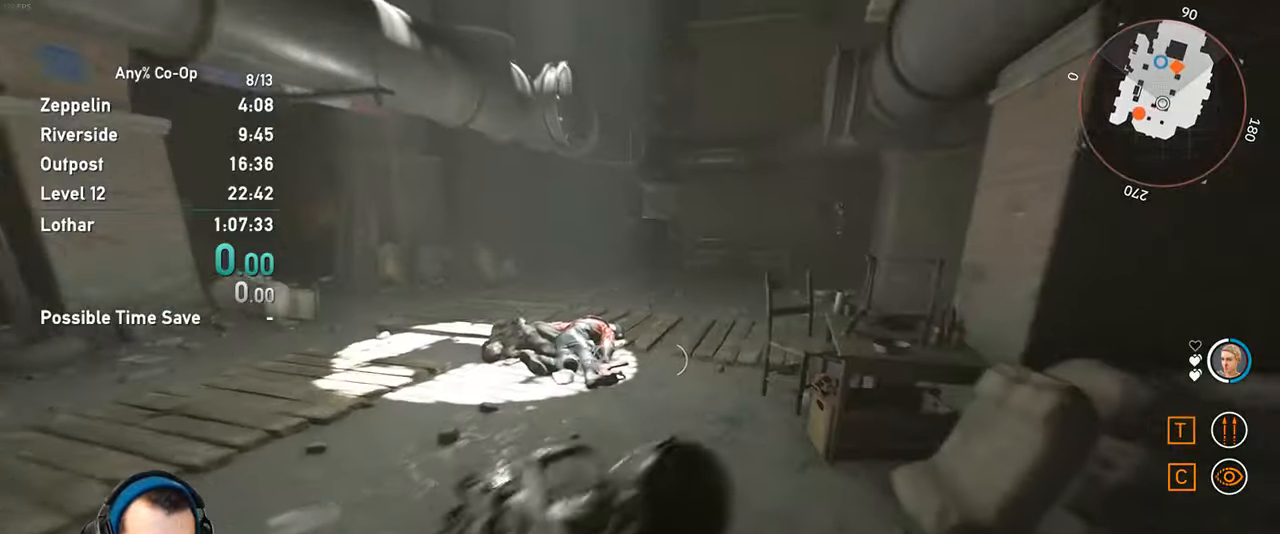
{"keys": ["shift", "w"], "mouse": [], "events": []}
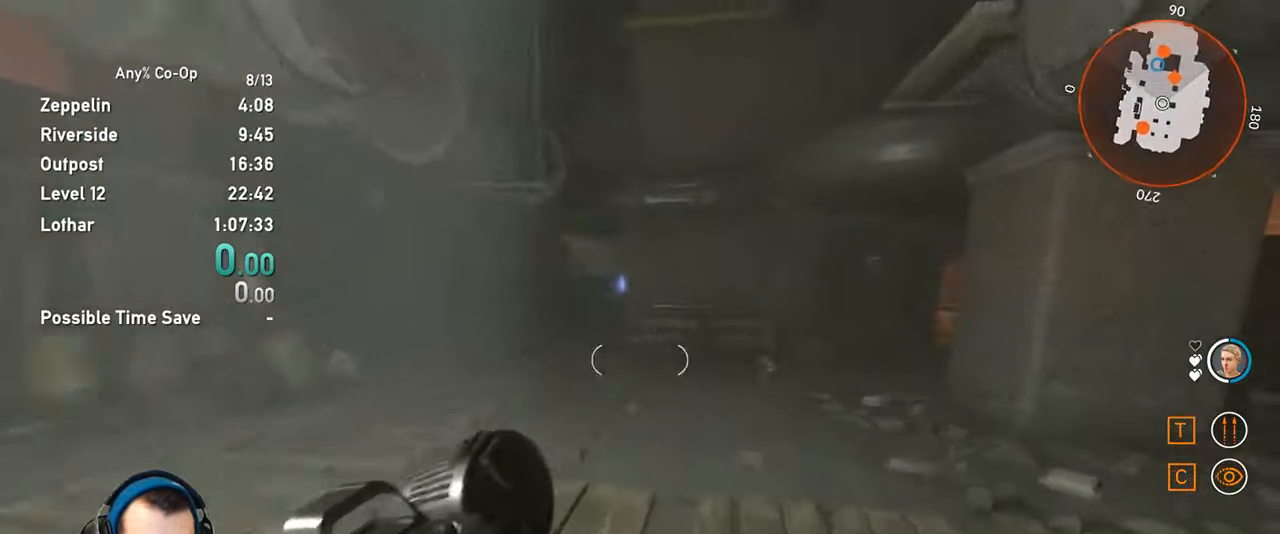
{"keys": ["a"], "mouse": ["left"], "events": [[66, "space", "down"], [116, "shift", "up"], [166, "a", "down"], [166, "space", "up"], [266, "mouse_left", "down"], [266, "w", "up"]]}
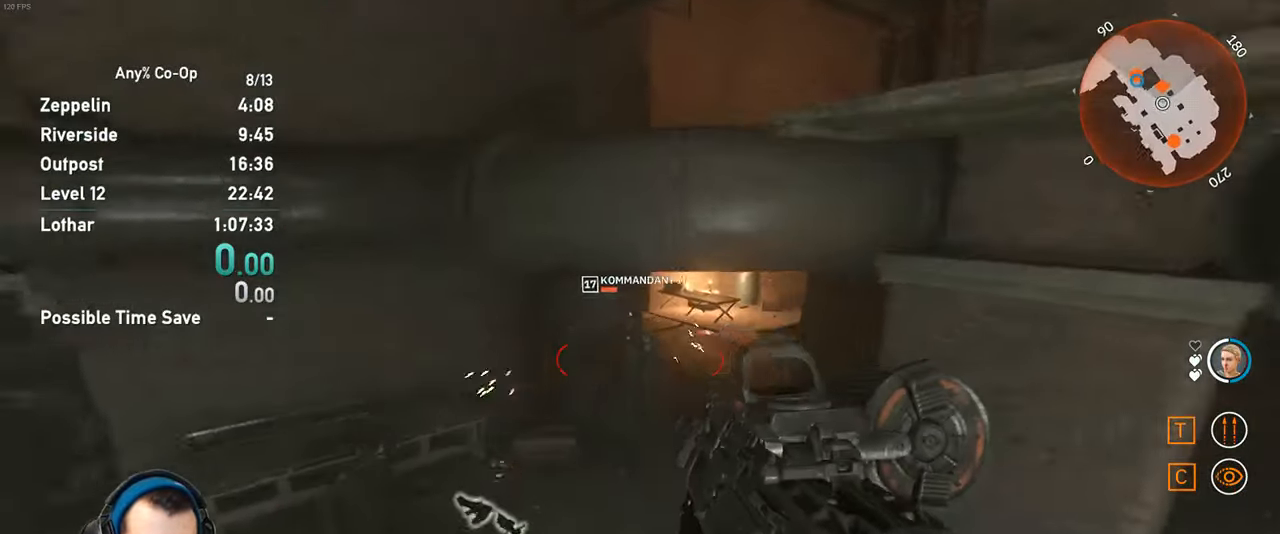
{"keys": ["w"], "mouse": [], "events": [[50, "s", "down"], [233, "s", "up"], [366, "mouse_left", "up"], [416, "w", "down"], [466, "a", "up"]]}
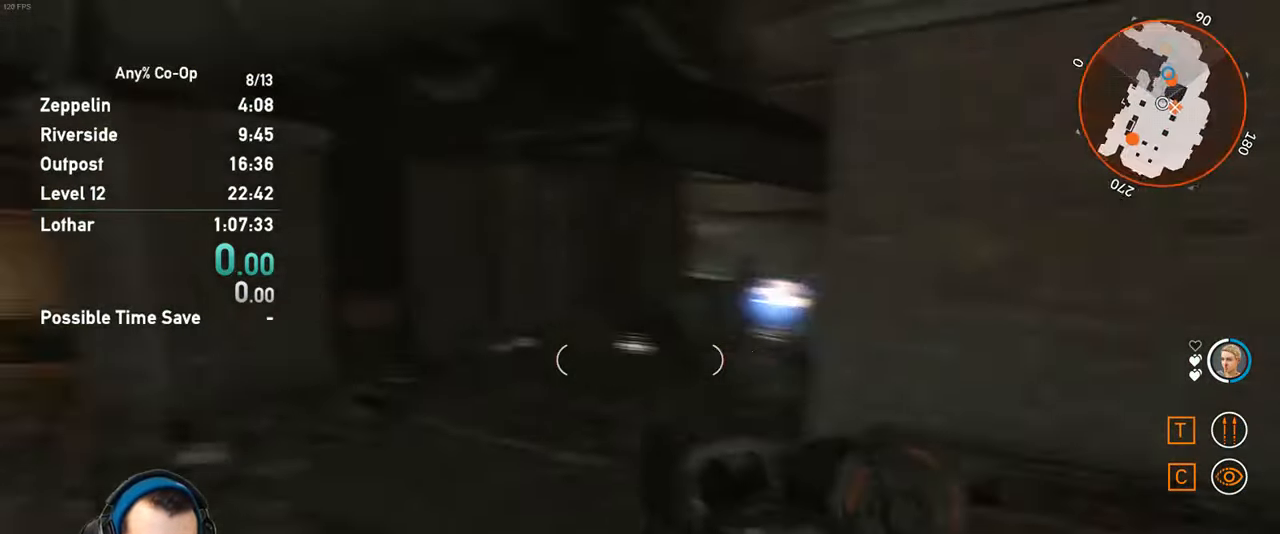
{"keys": ["shift", "w"], "mouse": [], "events": [[16, "shift", "down"]]}